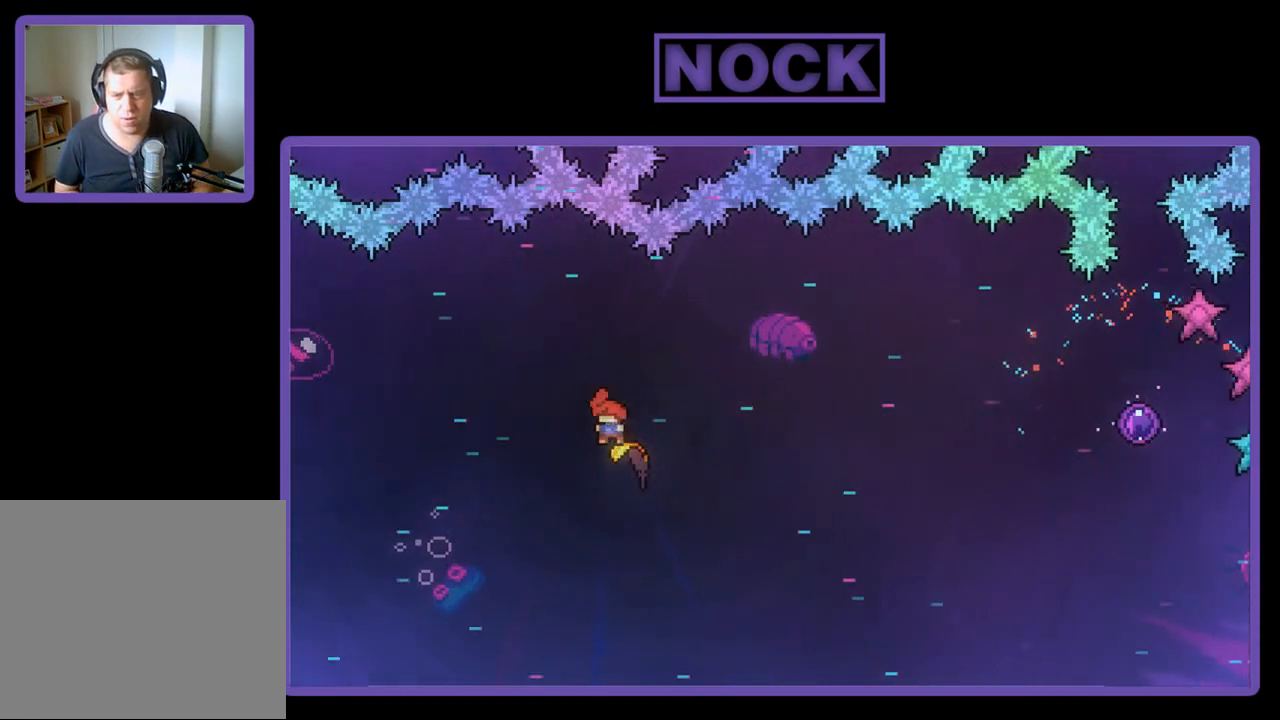
Gameplay with a controller (PlayStation layout); each line is a JSON object with the inputs held at the frame after it. "events" lists button and stick changes between this image and that frame as [ms after this image, input, new state], when the widget could be followed in between. Not read: right_stick.
{"buttons": [], "left_stick": "right", "events": [[233, "left_stick", "right"]]}
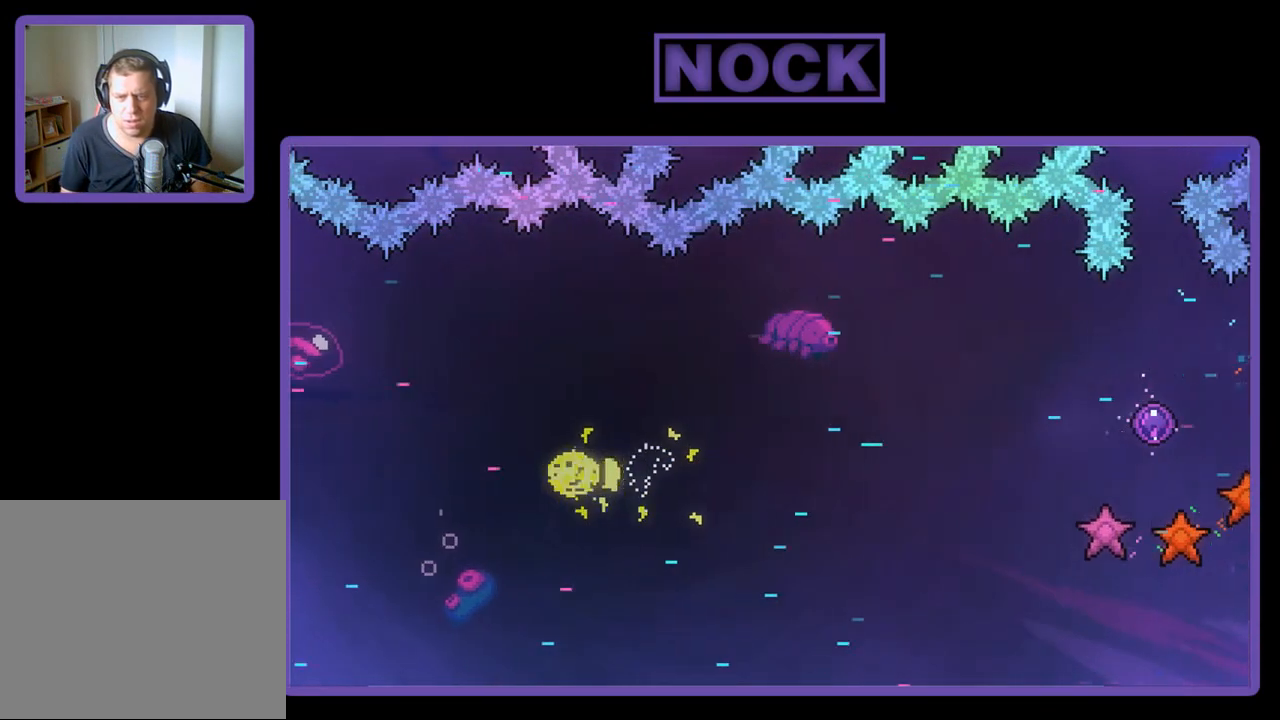
{"buttons": [], "left_stick": "right", "events": []}
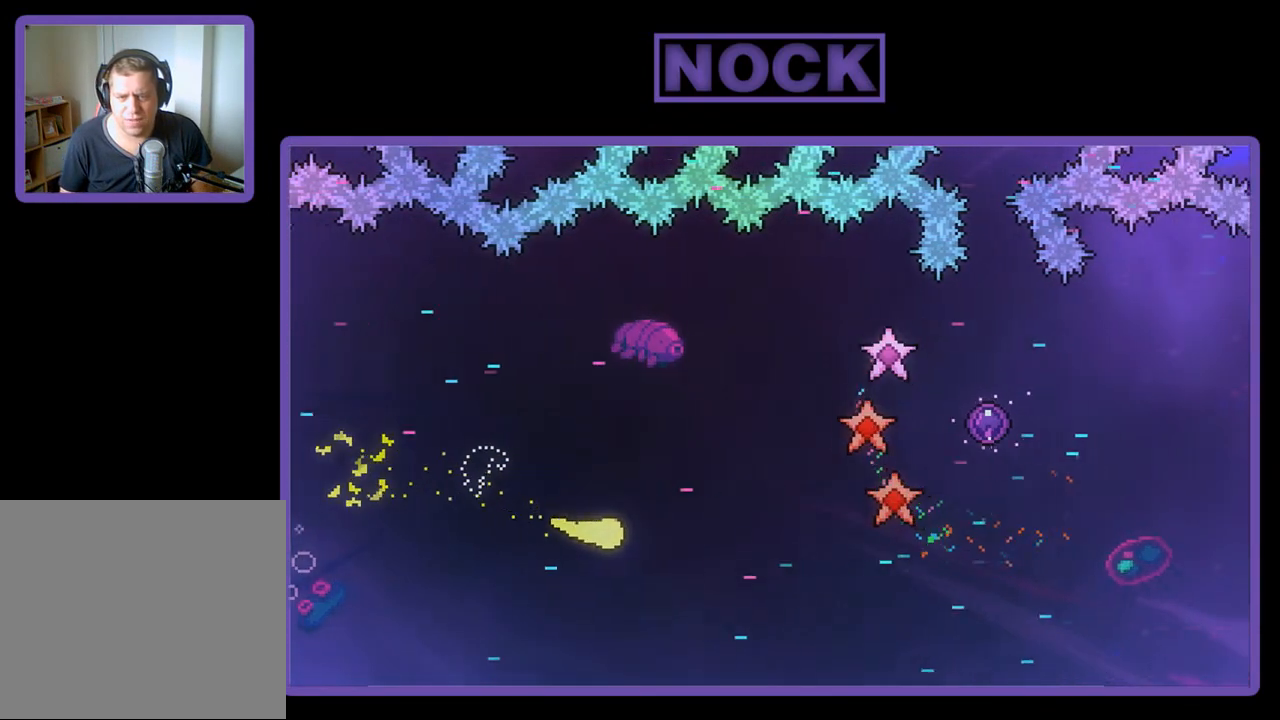
{"buttons": [], "left_stick": "up-right", "events": [[183, "left_stick", "up-right"]]}
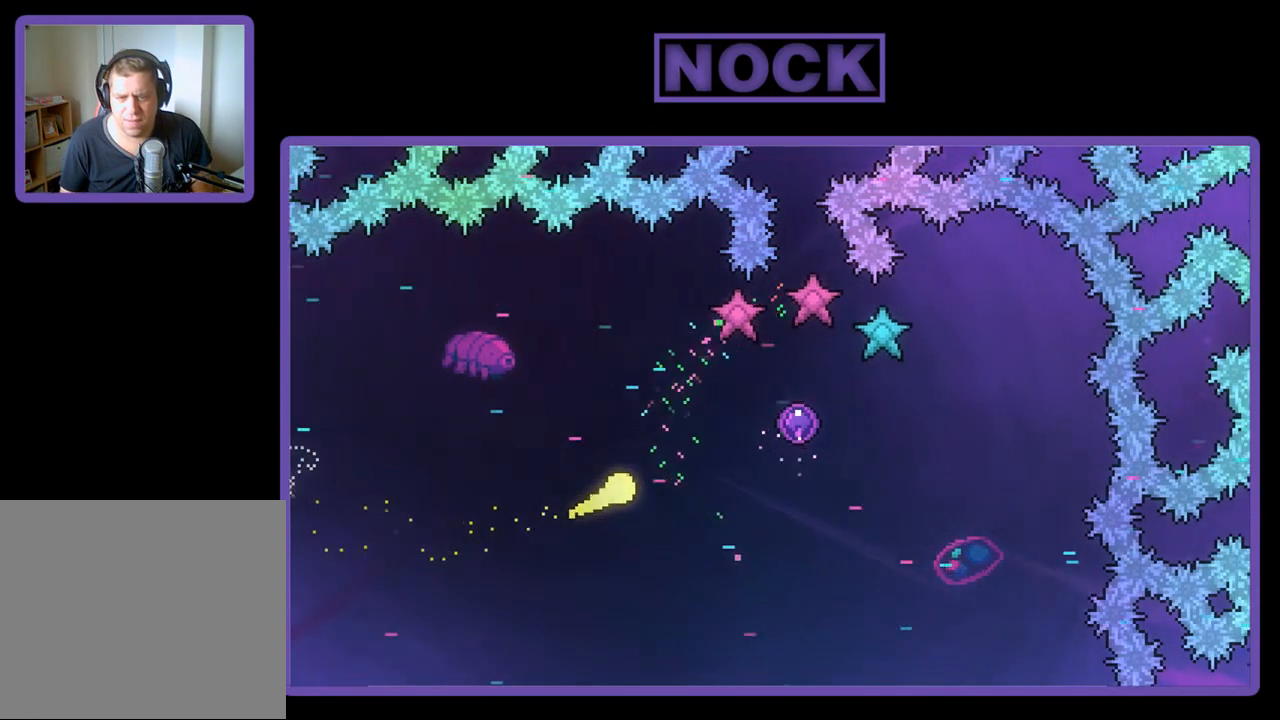
{"buttons": [], "left_stick": "up-right", "events": [[300, "left_stick", "right"], [467, "left_stick", "up-right"]]}
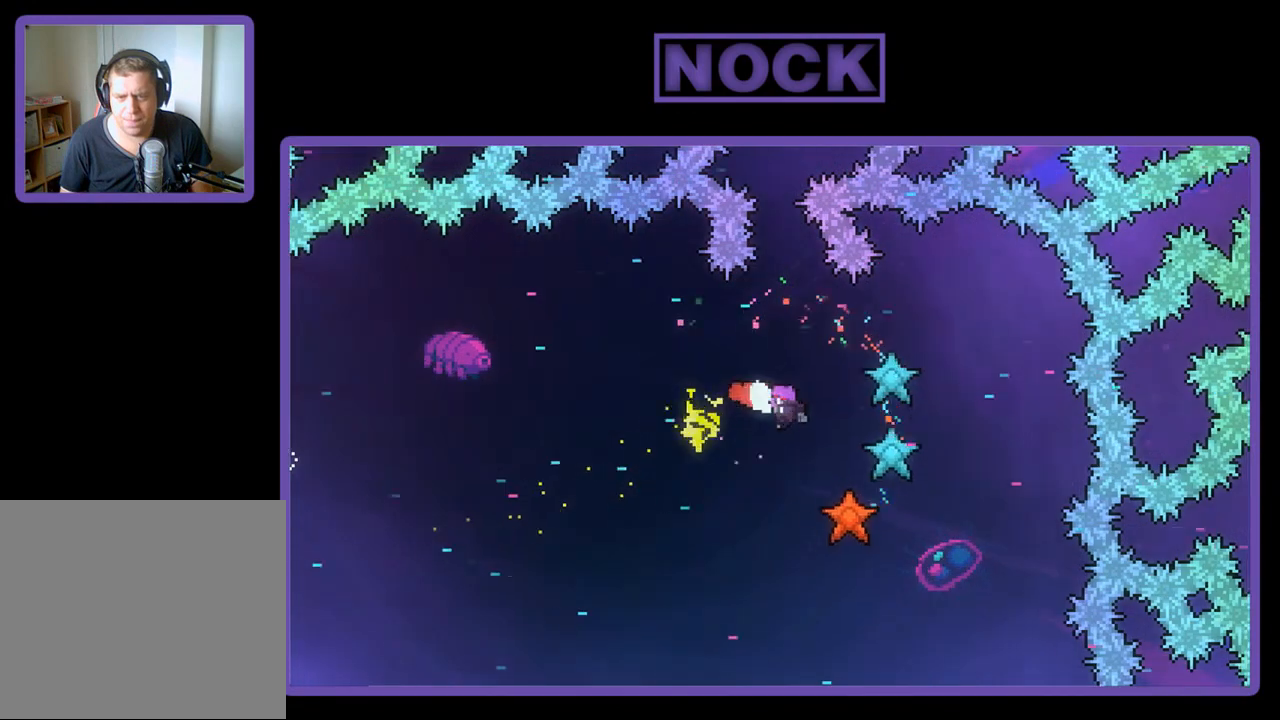
{"buttons": [], "left_stick": "up-right", "events": []}
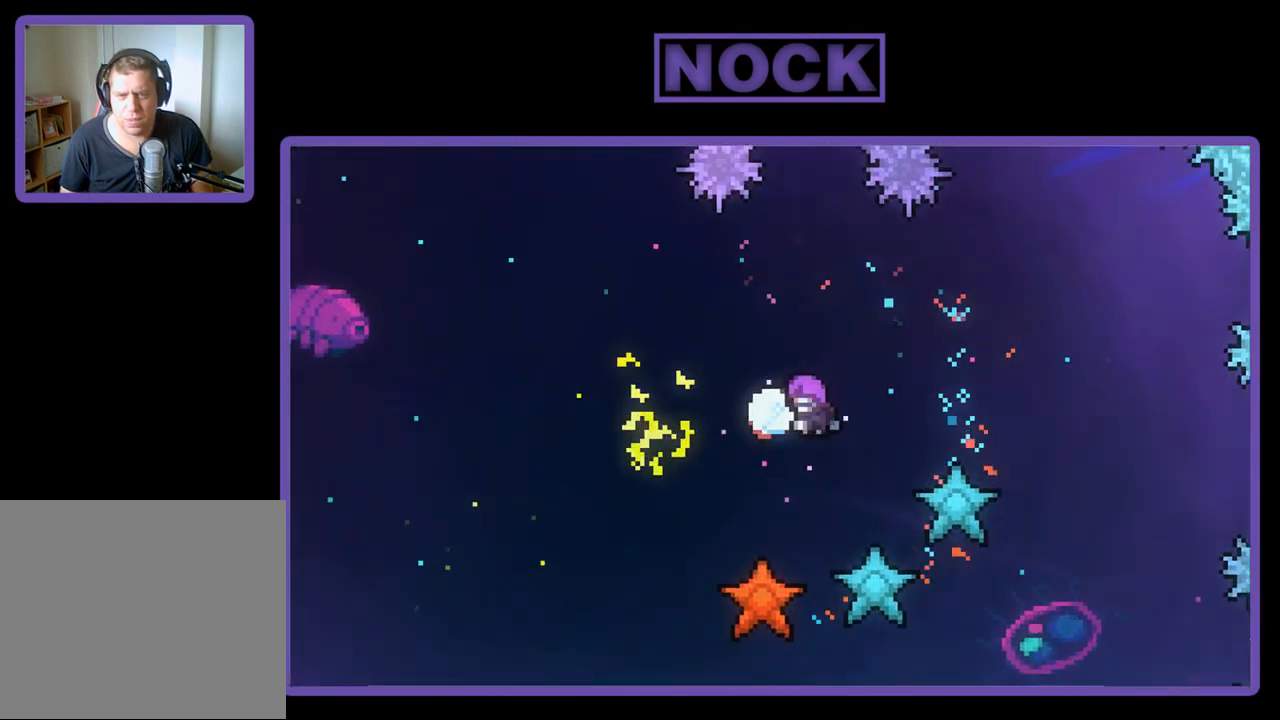
{"buttons": [], "left_stick": "center", "events": [[133, "left_stick", "center"]]}